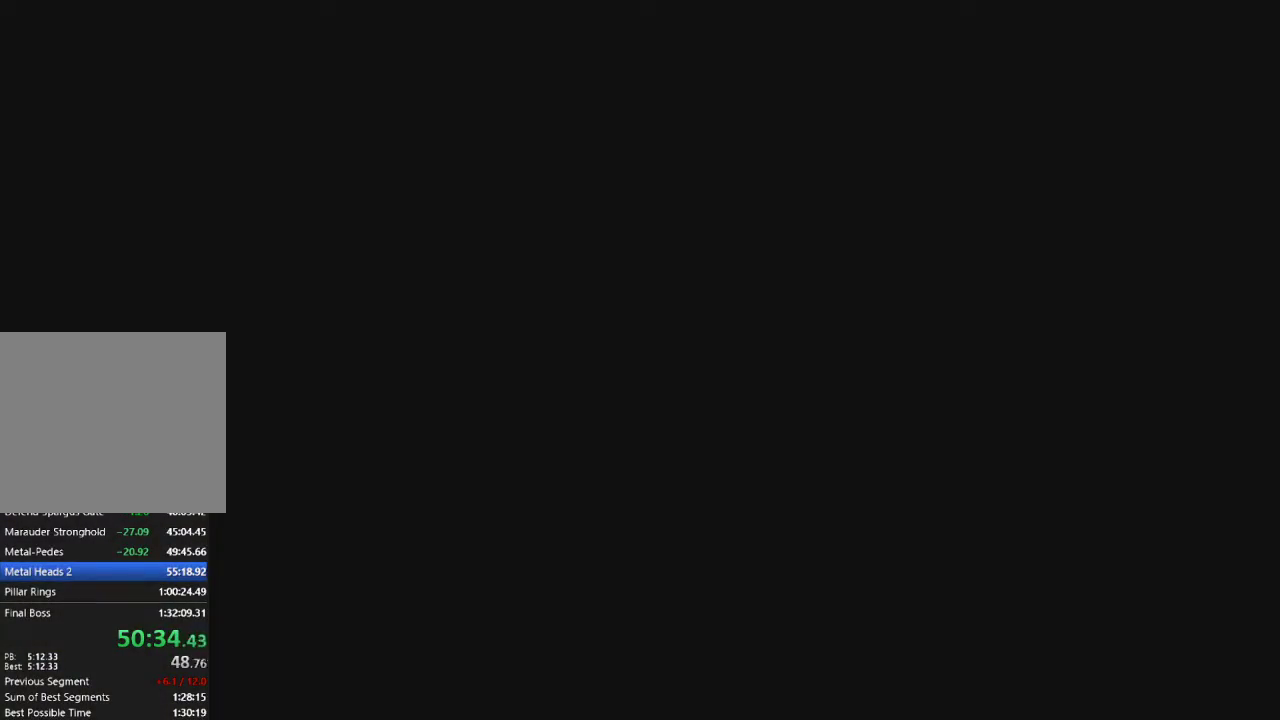
Gameplay with a controller (PlayStation layout); each line is a JSON object with the inputs held at the frame after it. "events" lists button and stick changes between this image and that frame as [ms after this image, input, new state], when the widget could be followed in between.
{"buttons": [], "left_stick": "center", "right_stick": "center", "events": []}
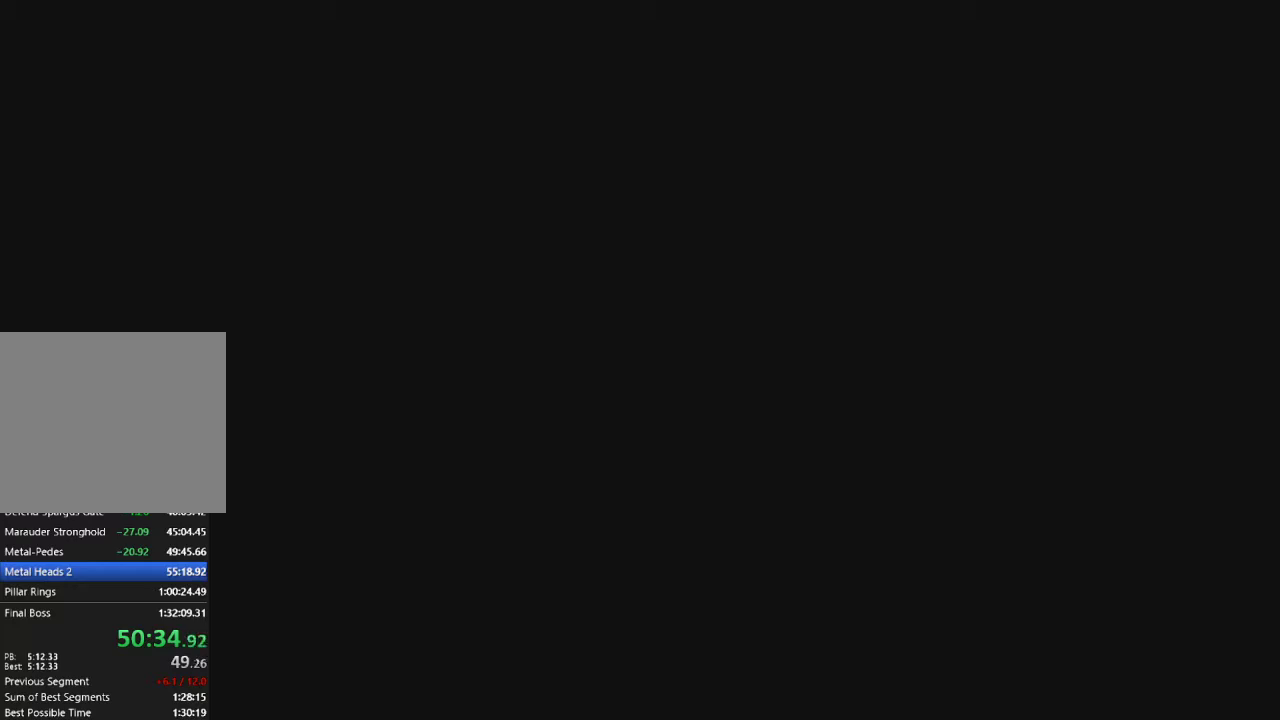
{"buttons": [], "left_stick": "center", "right_stick": "center", "events": []}
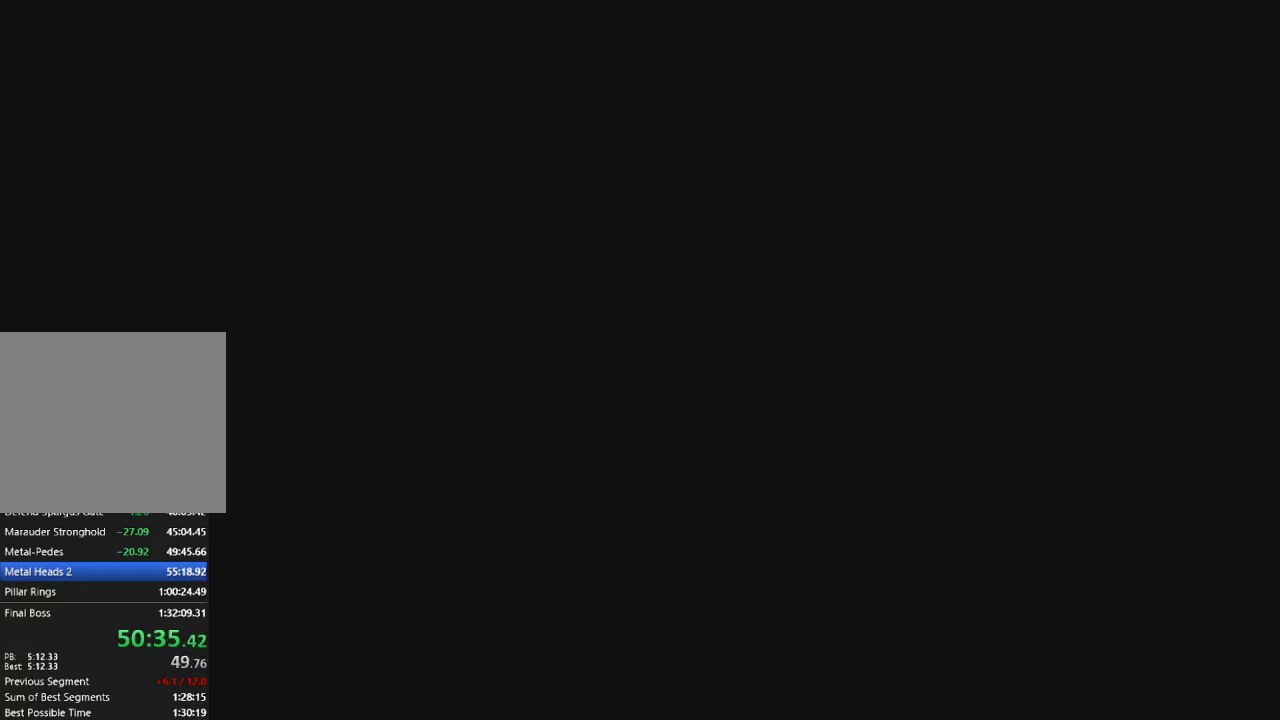
{"buttons": [], "left_stick": "center", "right_stick": "center", "events": [[350, "TRIANGLE", "down"], [450, "TRIANGLE", "up"]]}
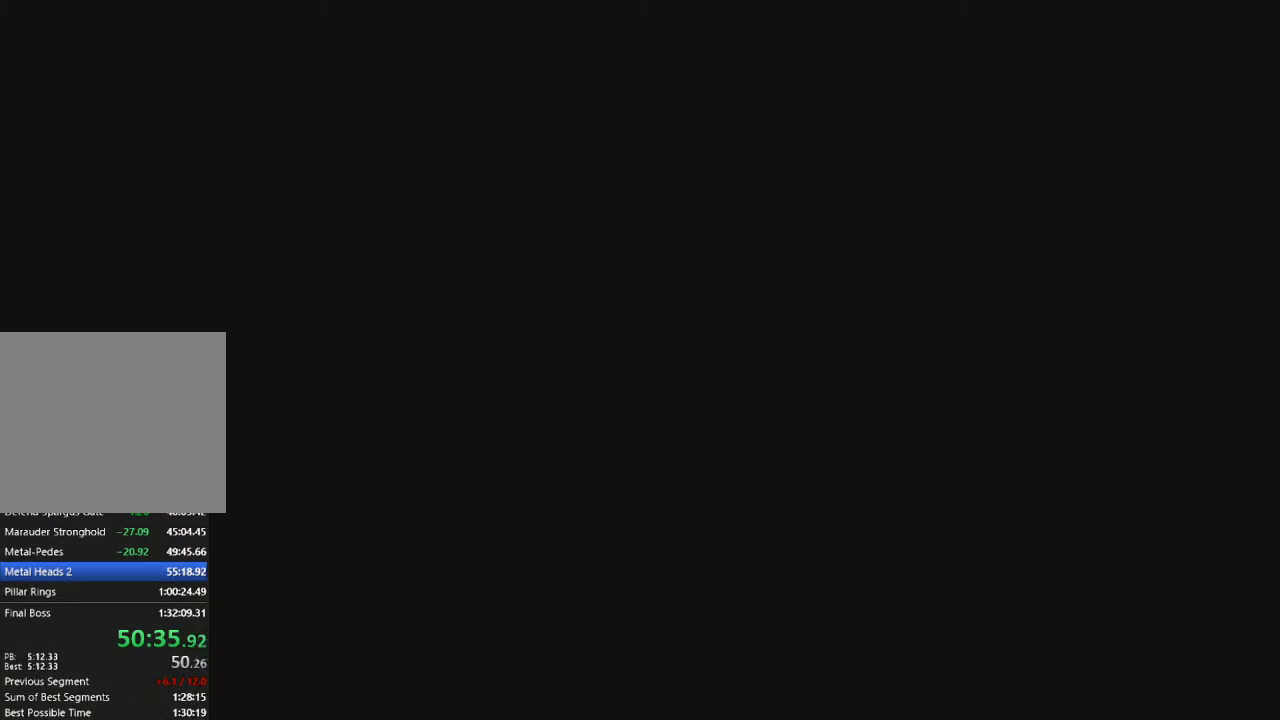
{"buttons": [], "left_stick": "left", "right_stick": "center", "events": [[133, "left_stick", "left"]]}
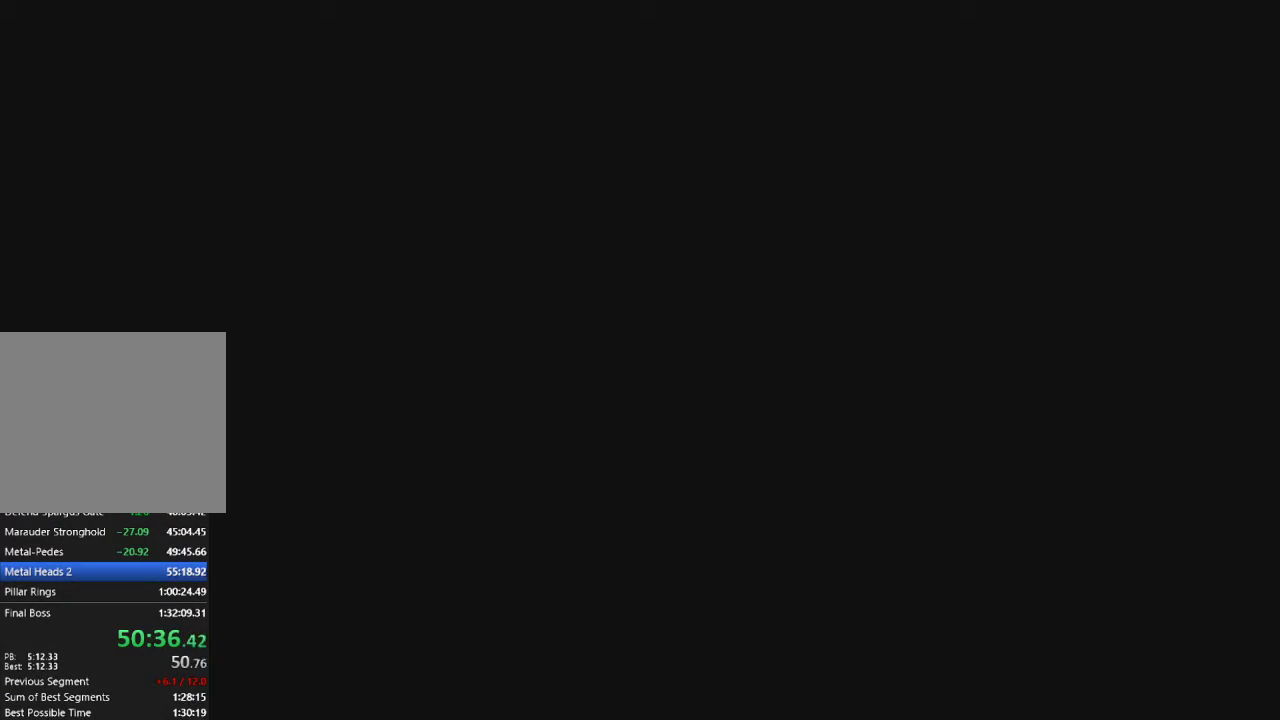
{"buttons": [], "left_stick": "left", "right_stick": "center", "events": []}
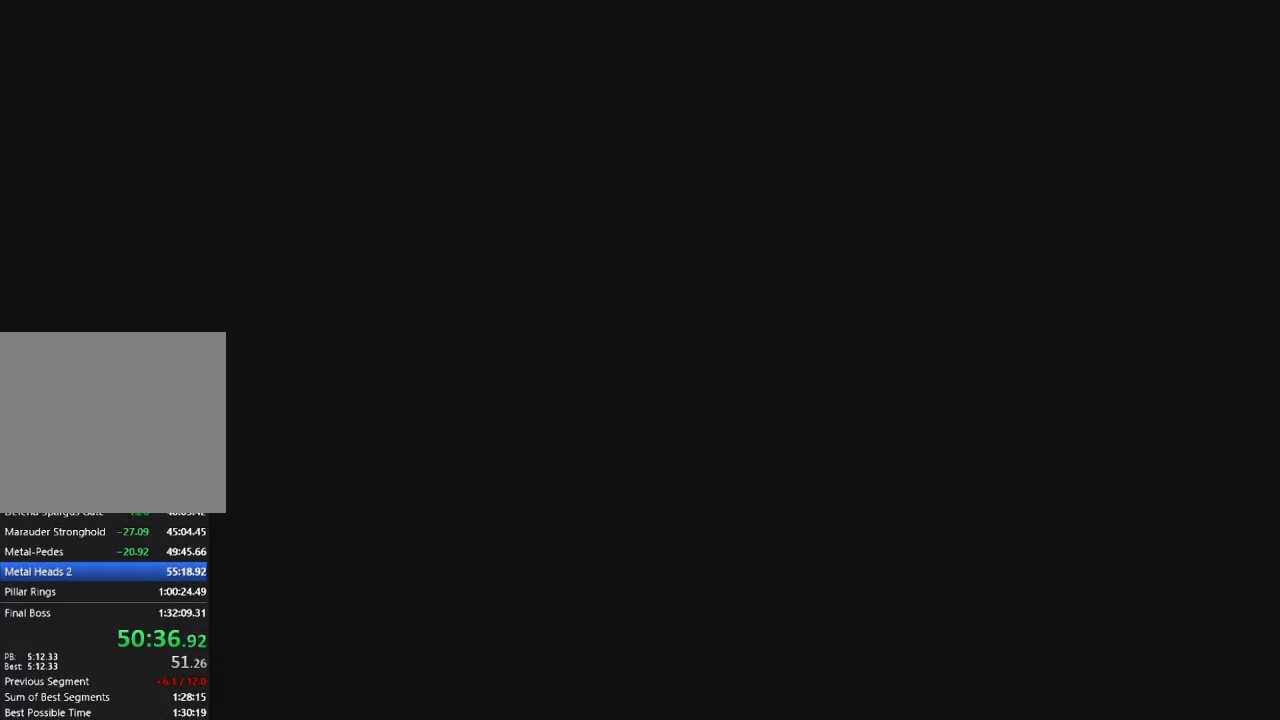
{"buttons": [], "left_stick": "left", "right_stick": "center", "events": []}
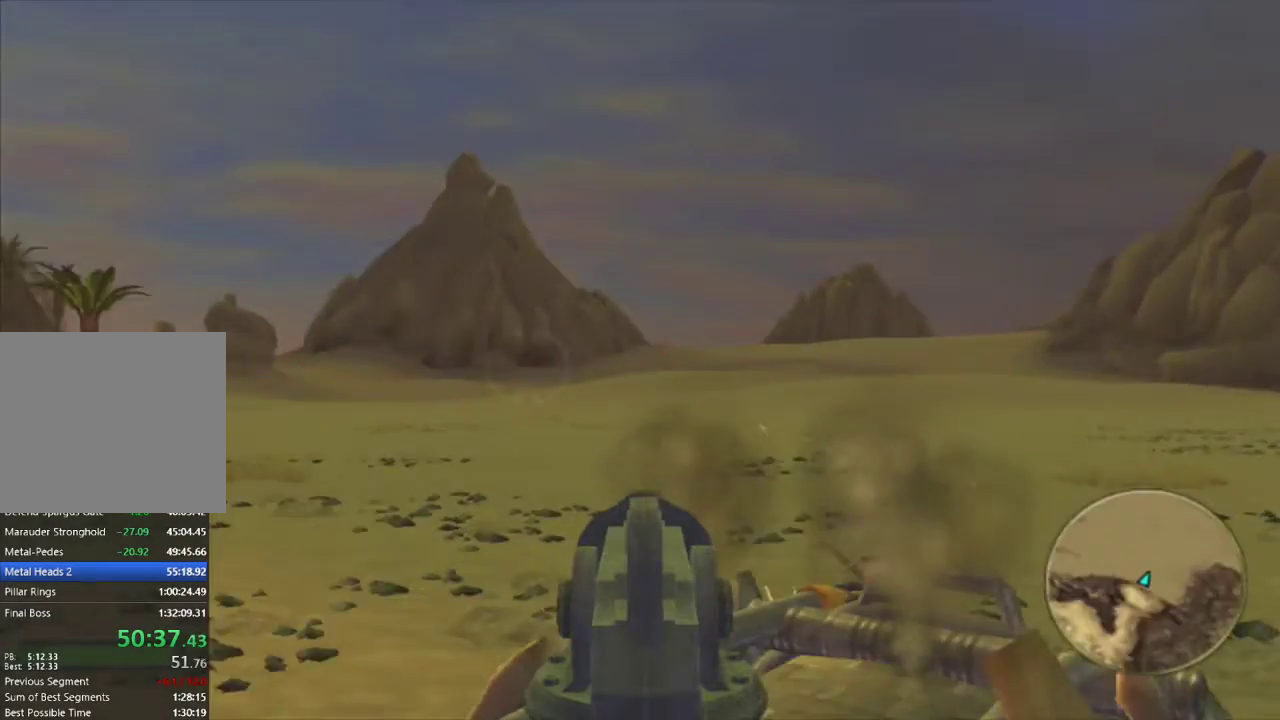
{"buttons": [], "left_stick": "center", "right_stick": "center", "events": [[283, "left_stick", "center"]]}
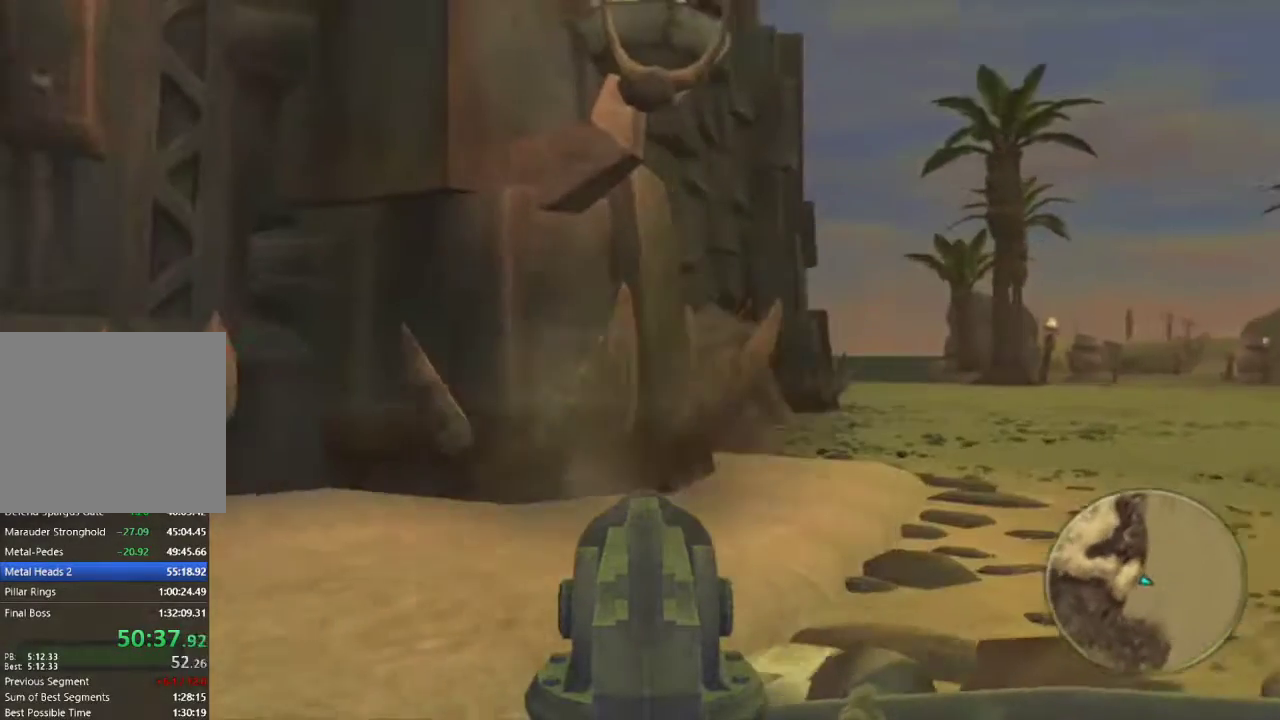
{"buttons": ["R1"], "left_stick": "center", "right_stick": "center", "events": [[150, "left_stick", "right"], [333, "left_stick", "center"], [467, "R1", "down"]]}
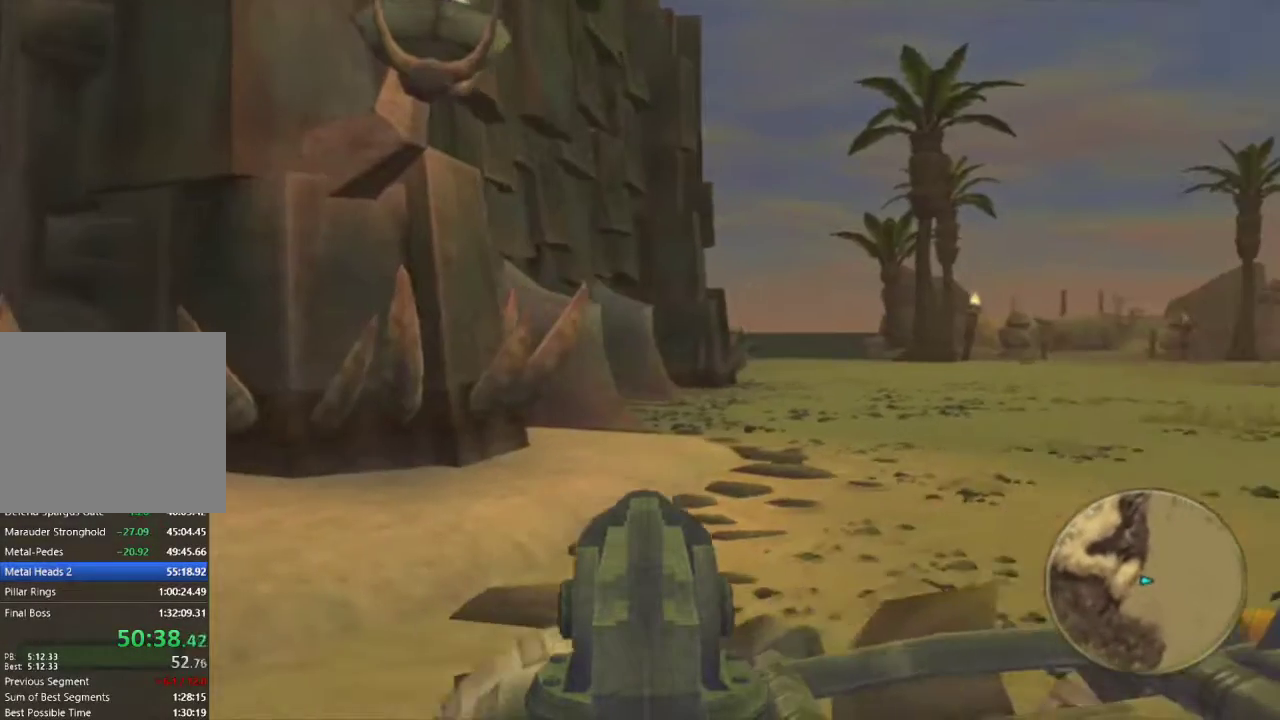
{"buttons": ["R1"], "left_stick": "center", "right_stick": "center", "events": [[217, "left_stick", "left"], [283, "left_stick", "center"]]}
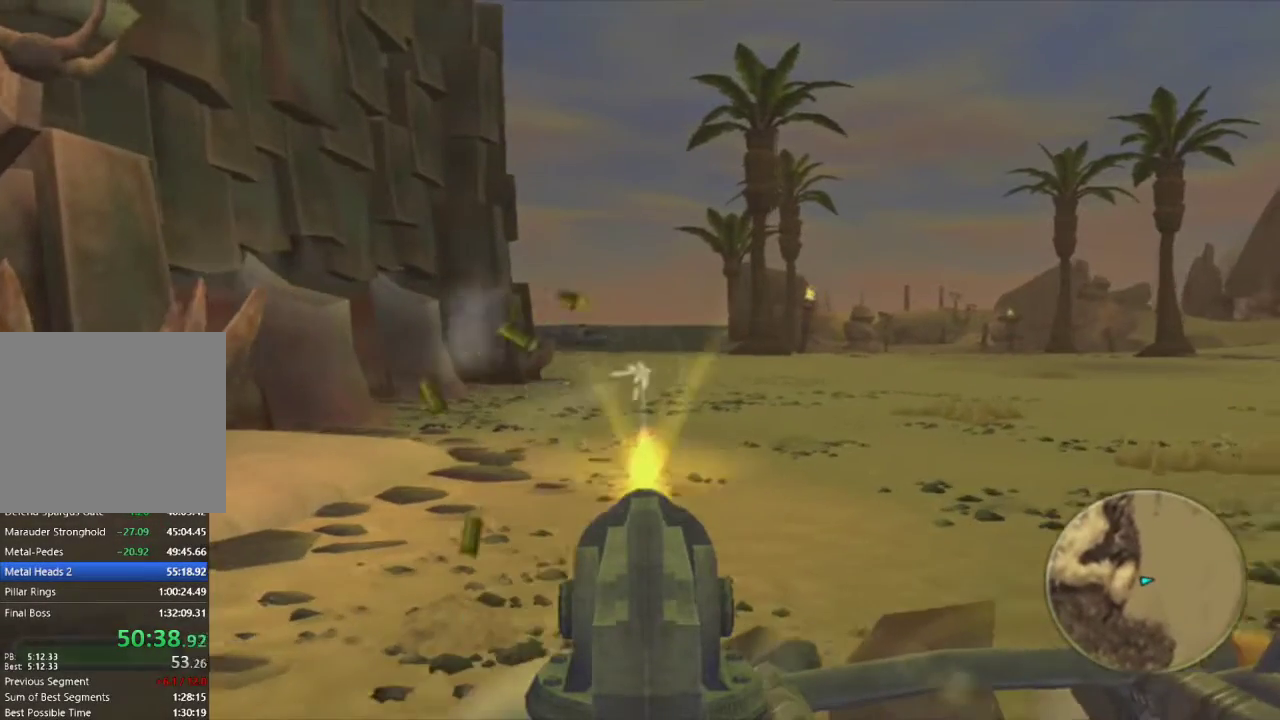
{"buttons": ["R1"], "left_stick": "center", "right_stick": "center", "events": [[33, "left_stick", "down-left"], [100, "left_stick", "center"], [417, "left_stick", "left"], [483, "left_stick", "center"]]}
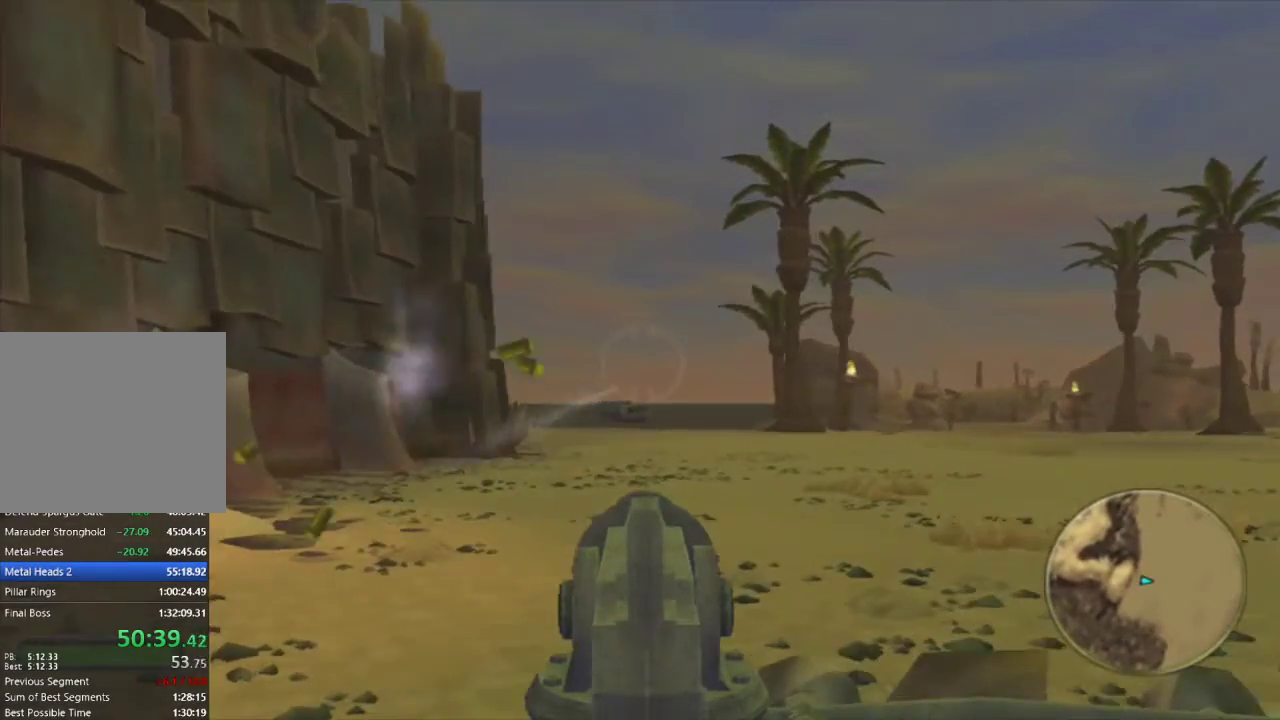
{"buttons": ["R1"], "left_stick": "center", "right_stick": "center", "events": []}
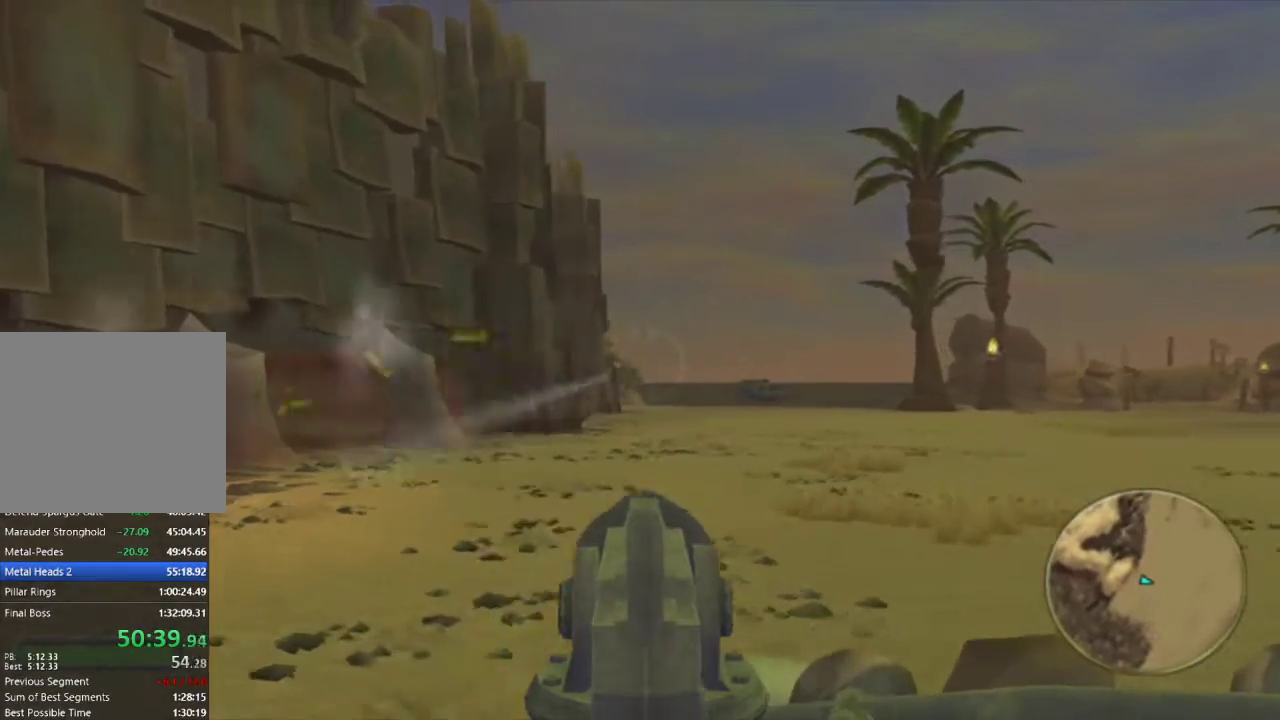
{"buttons": ["R1"], "left_stick": "center", "right_stick": "center", "events": []}
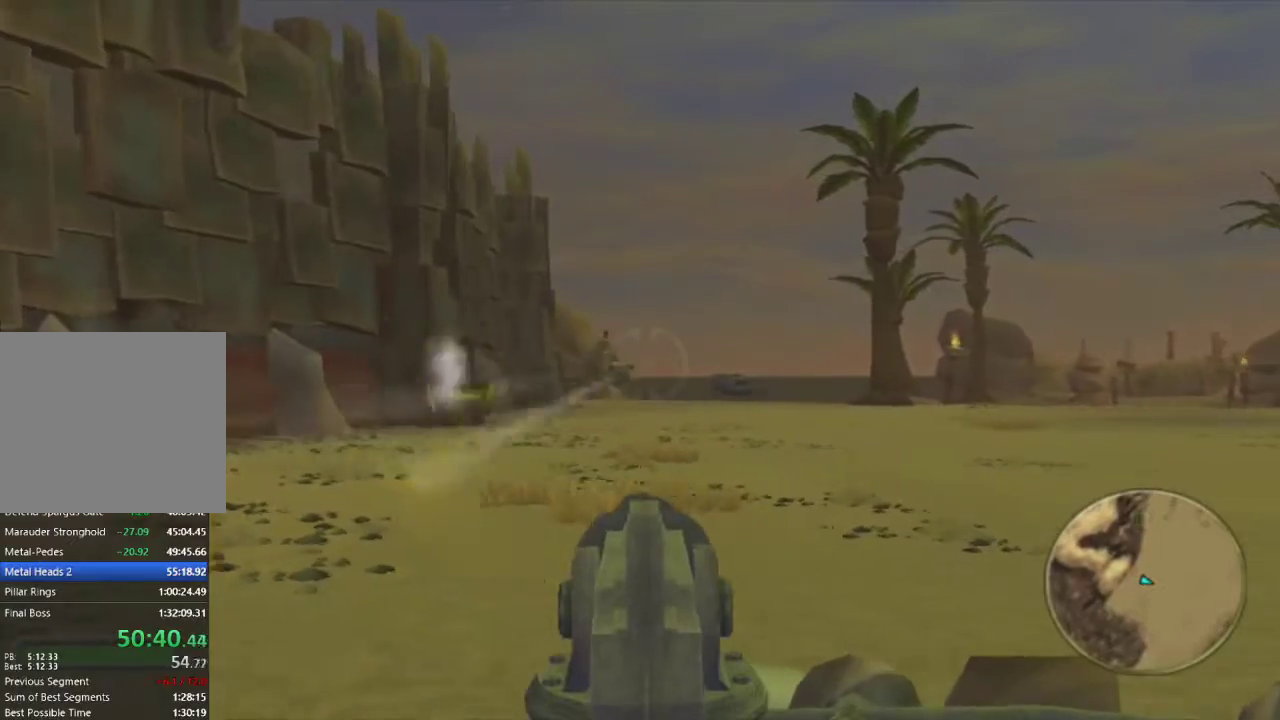
{"buttons": ["R1"], "left_stick": "center", "right_stick": "center", "events": []}
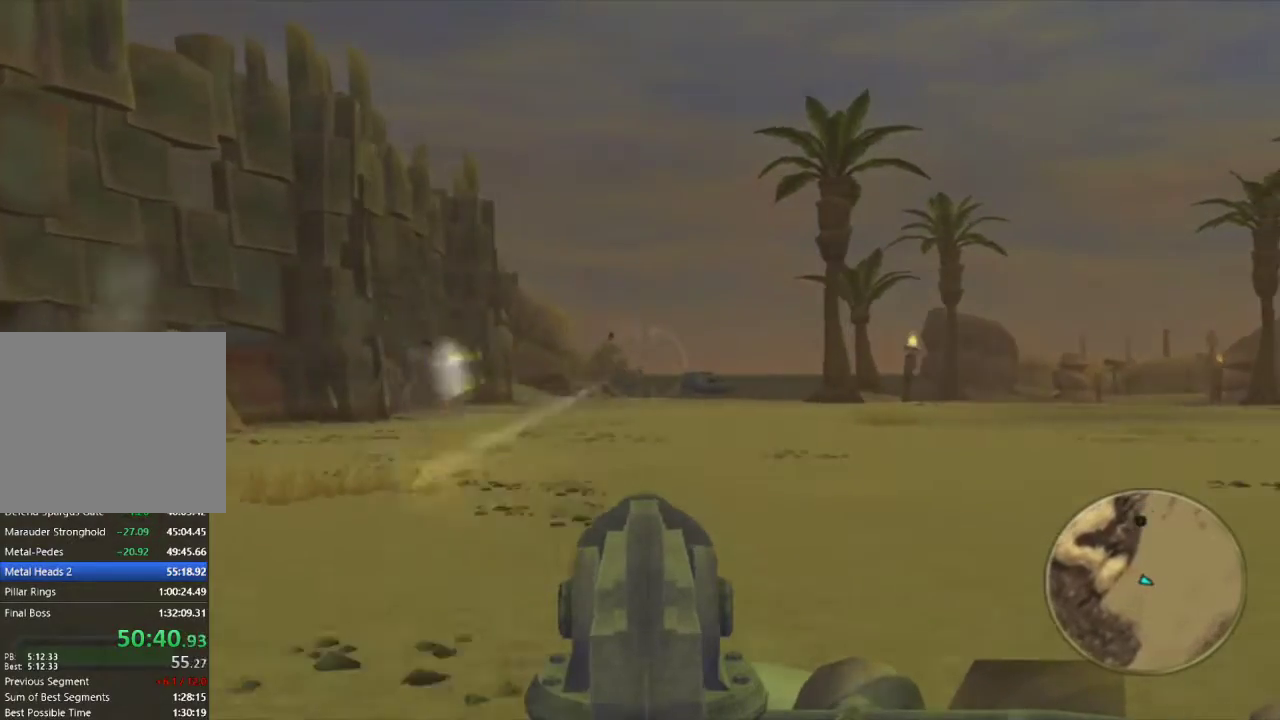
{"buttons": ["R1"], "left_stick": "center", "right_stick": "center", "events": []}
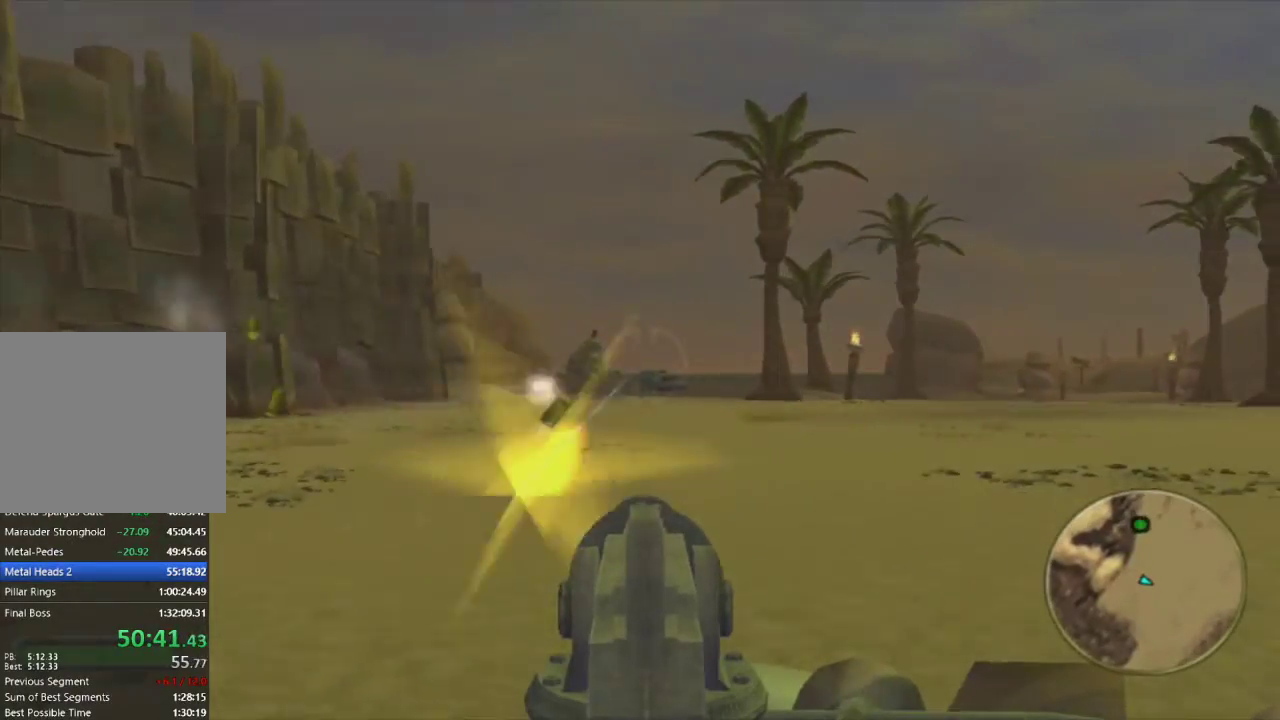
{"buttons": ["R1"], "left_stick": "center", "right_stick": "center", "events": [[83, "left_stick", "left"], [150, "left_stick", "center"]]}
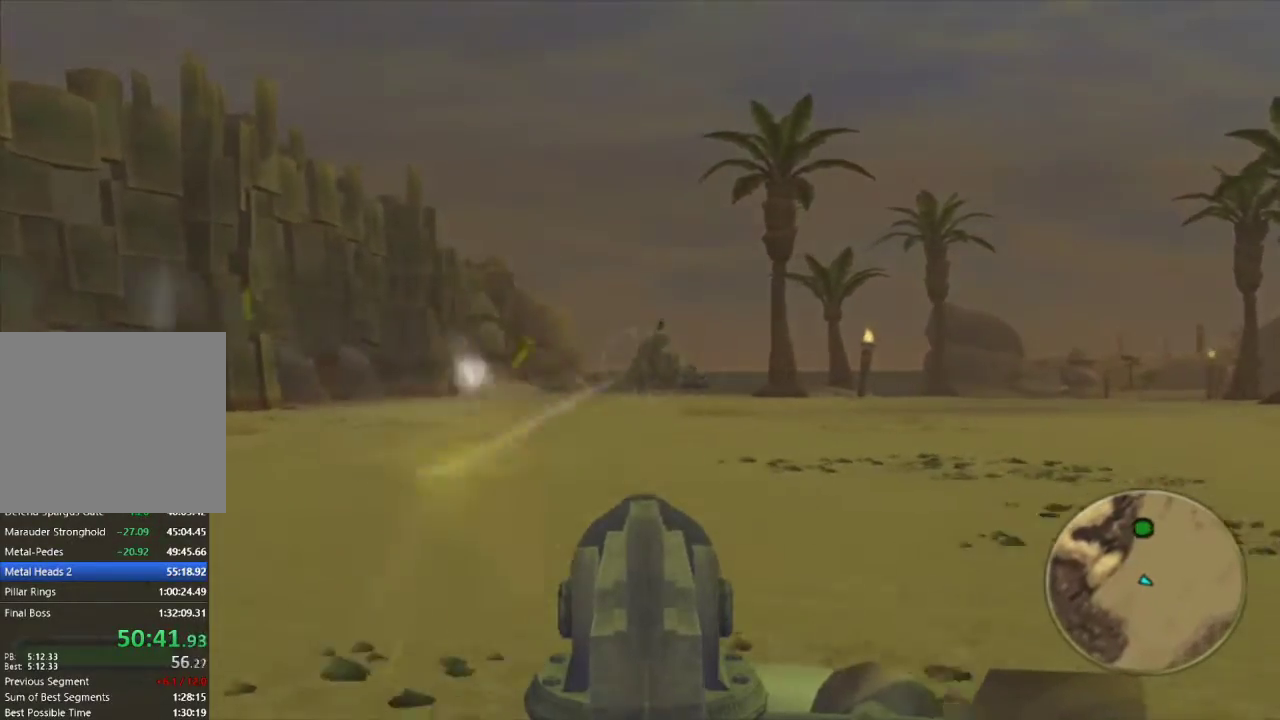
{"buttons": ["R1"], "left_stick": "center", "right_stick": "center", "events": []}
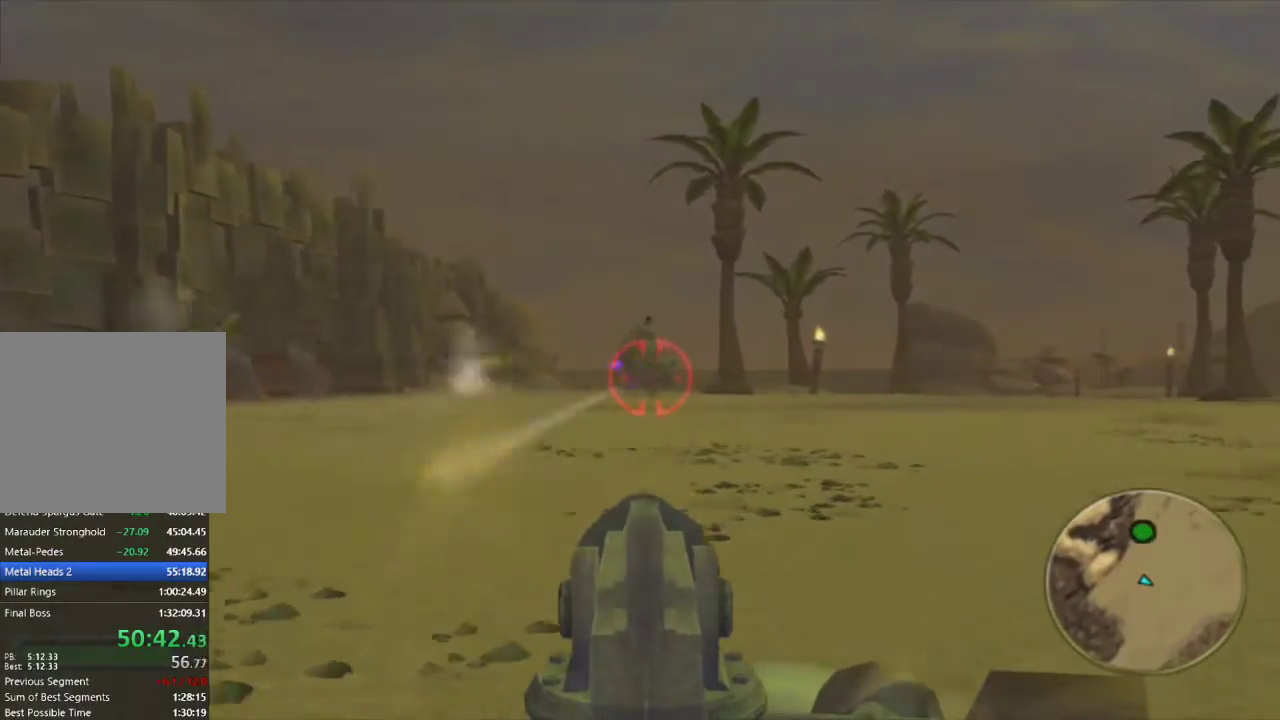
{"buttons": ["R1"], "left_stick": "center", "right_stick": "center", "events": []}
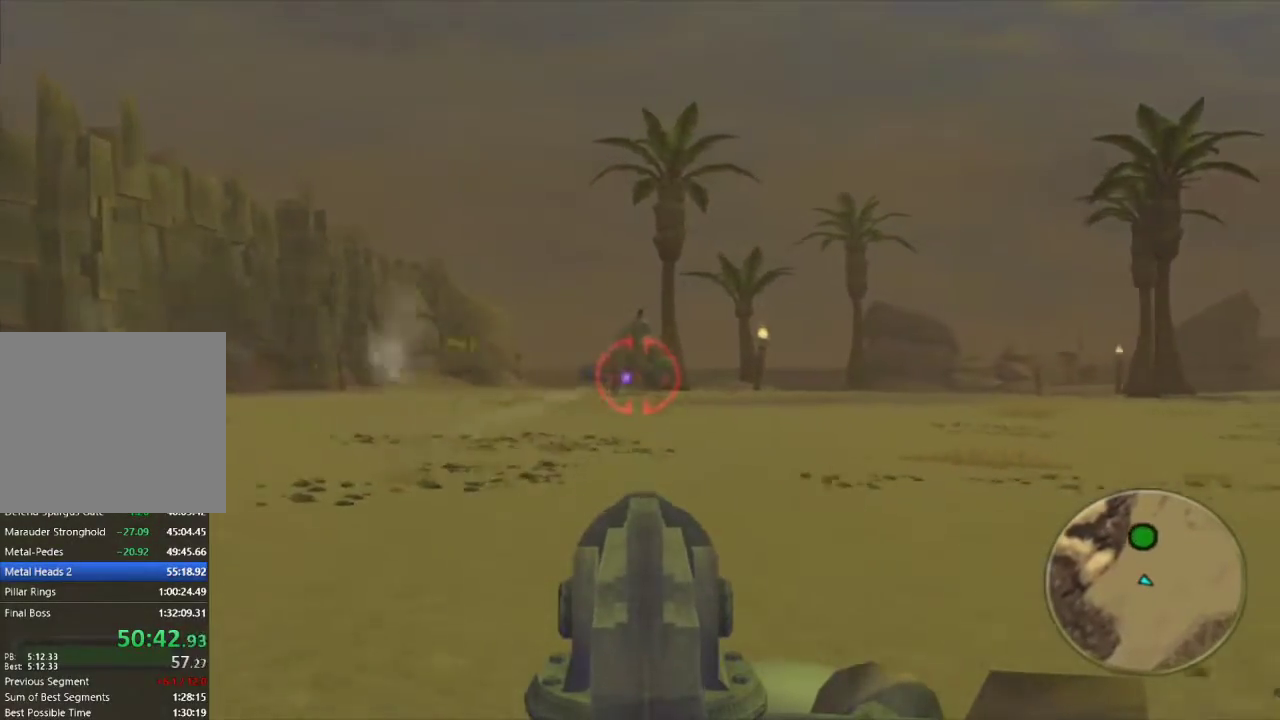
{"buttons": ["R1"], "left_stick": "center", "right_stick": "center", "events": [[350, "left_stick", "down"], [467, "left_stick", "center"]]}
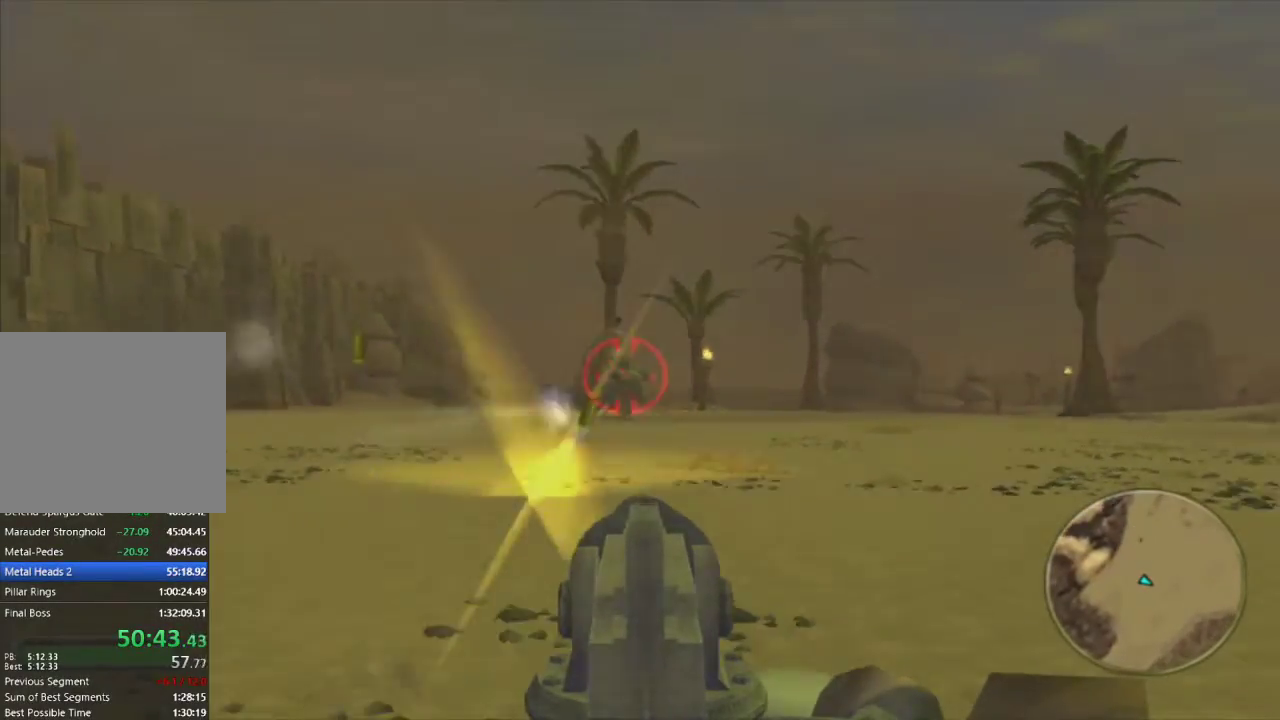
{"buttons": ["R1"], "left_stick": "center", "right_stick": "center", "events": [[117, "left_stick", "up-left"], [217, "left_stick", "center"]]}
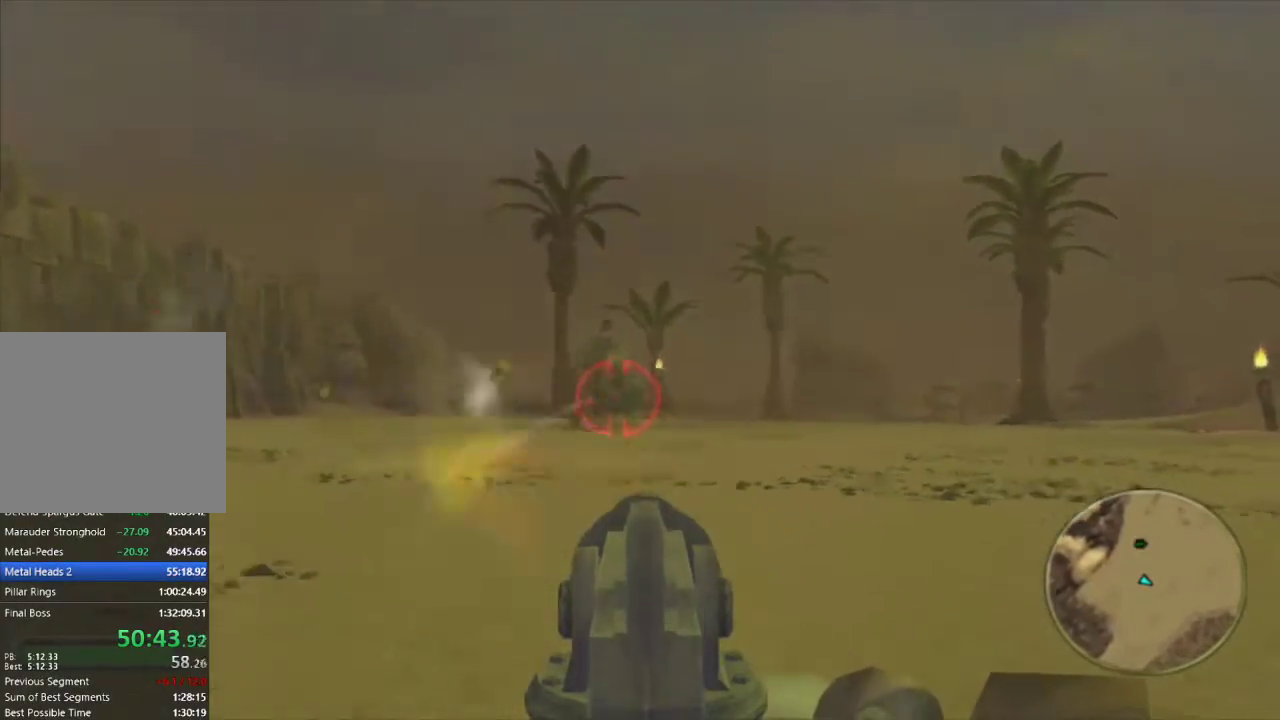
{"buttons": ["R1"], "left_stick": "center", "right_stick": "center", "events": [[67, "left_stick", "down"], [133, "left_stick", "center"], [350, "left_stick", "up-left"], [450, "left_stick", "center"]]}
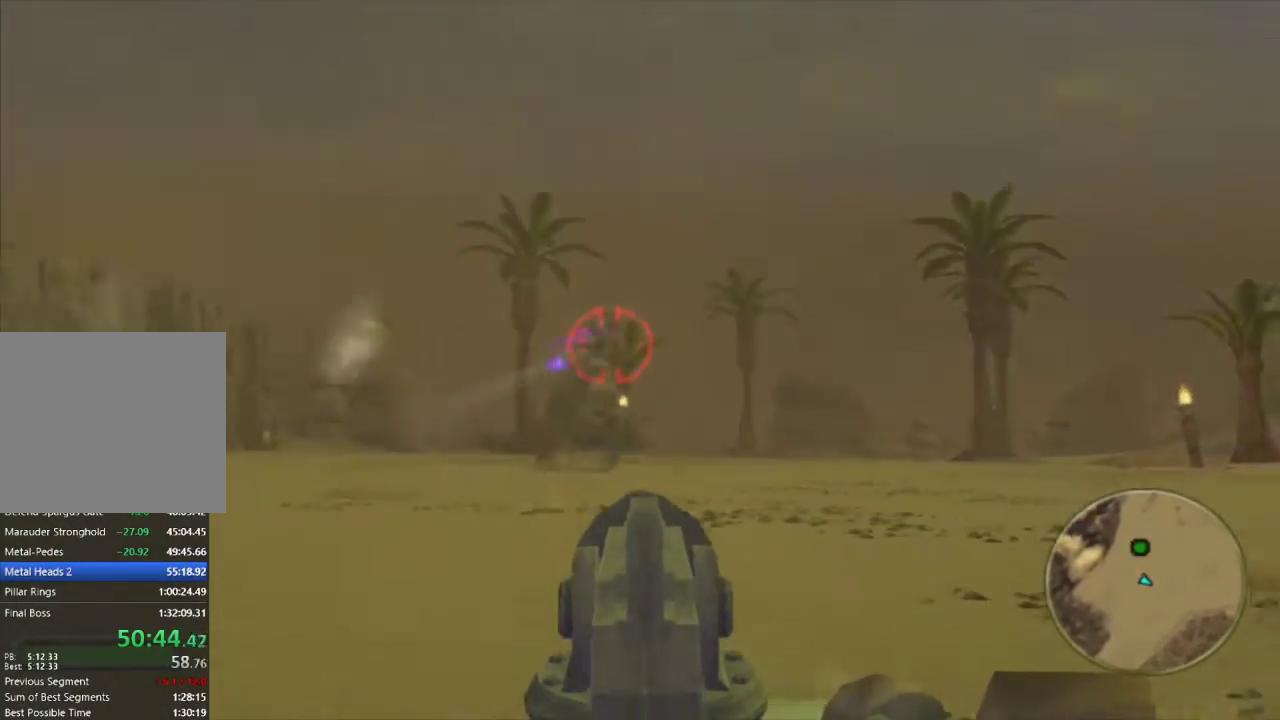
{"buttons": ["R1"], "left_stick": "center", "right_stick": "center", "events": [[367, "left_stick", "down-right"], [450, "left_stick", "center"]]}
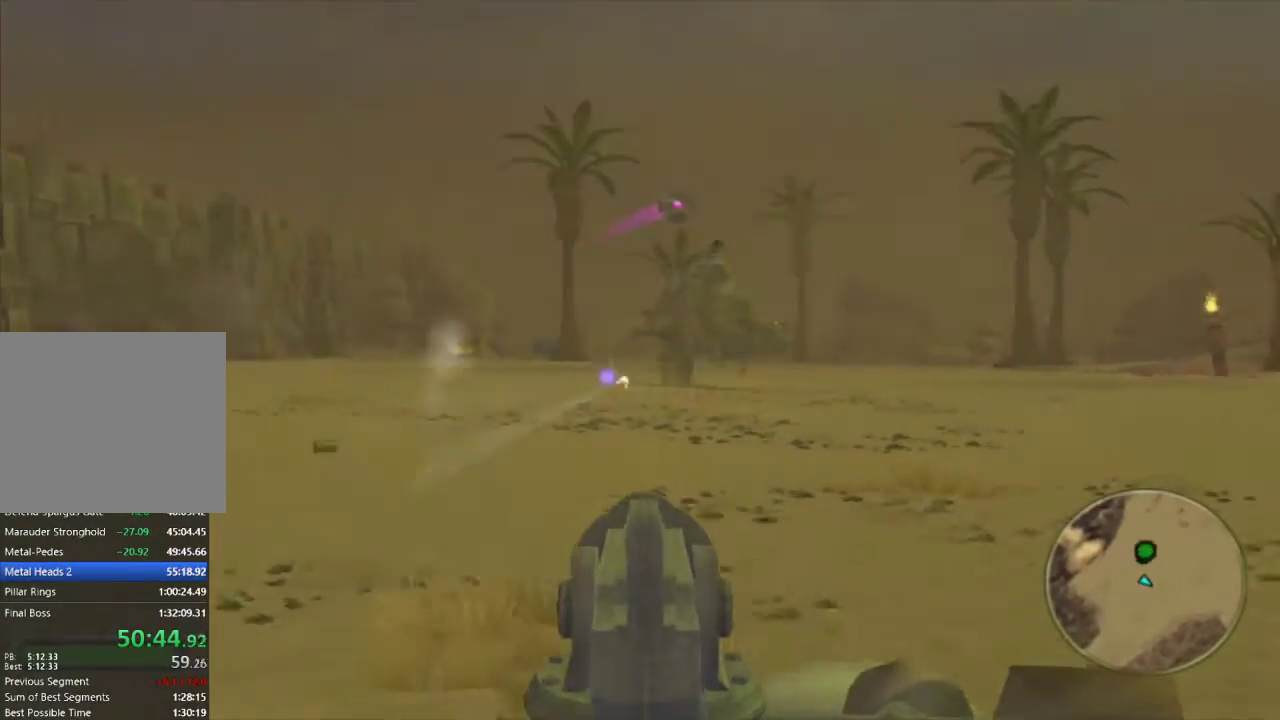
{"buttons": ["R1"], "left_stick": "left", "right_stick": "center", "events": [[183, "left_stick", "up-right"], [283, "left_stick", "center"], [467, "left_stick", "left"]]}
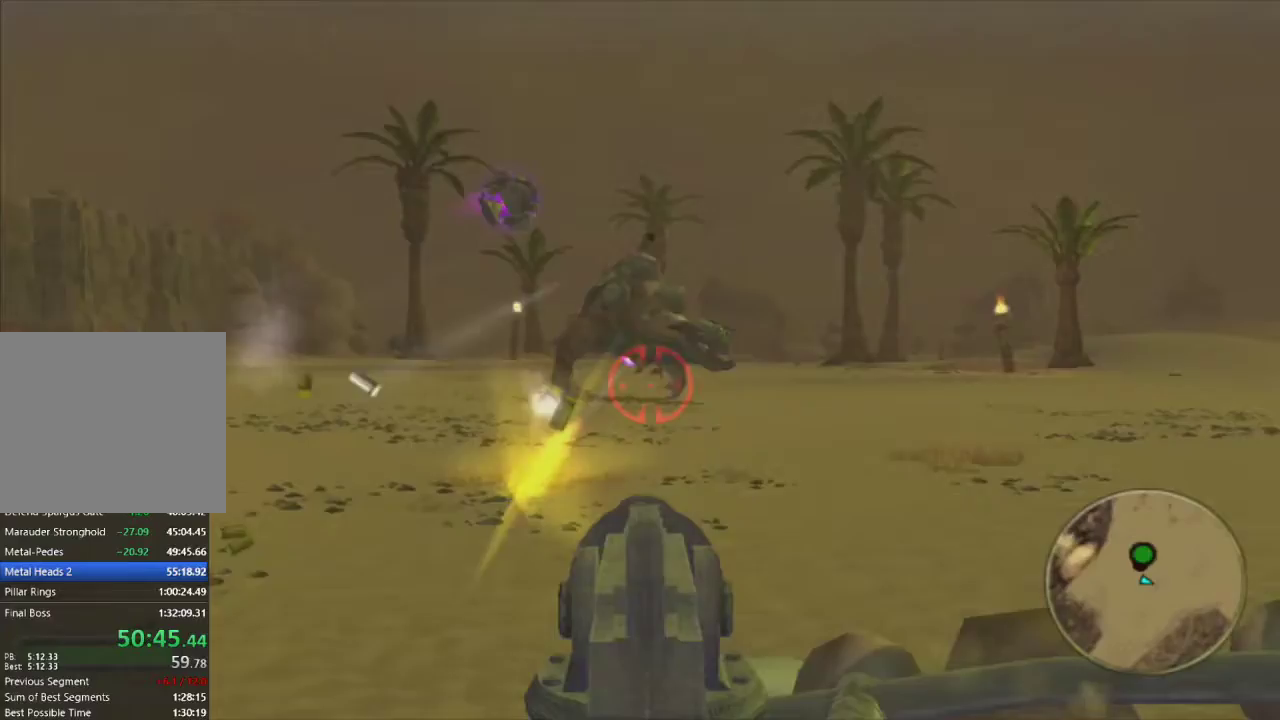
{"buttons": ["R1"], "left_stick": "center", "right_stick": "center", "events": [[83, "left_stick", "center"], [250, "left_stick", "down"], [400, "left_stick", "center"]]}
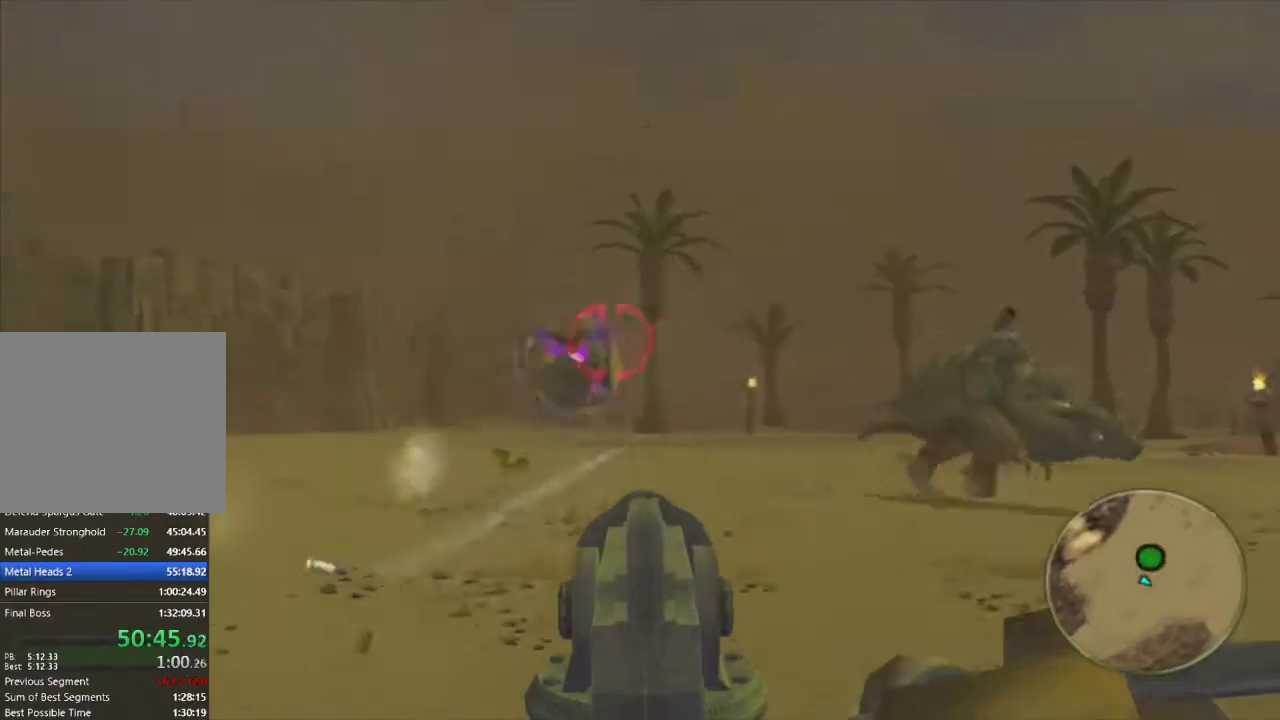
{"buttons": ["R1"], "left_stick": "center", "right_stick": "center", "events": [[17, "left_stick", "up-right"], [133, "left_stick", "right"], [350, "left_stick", "center"]]}
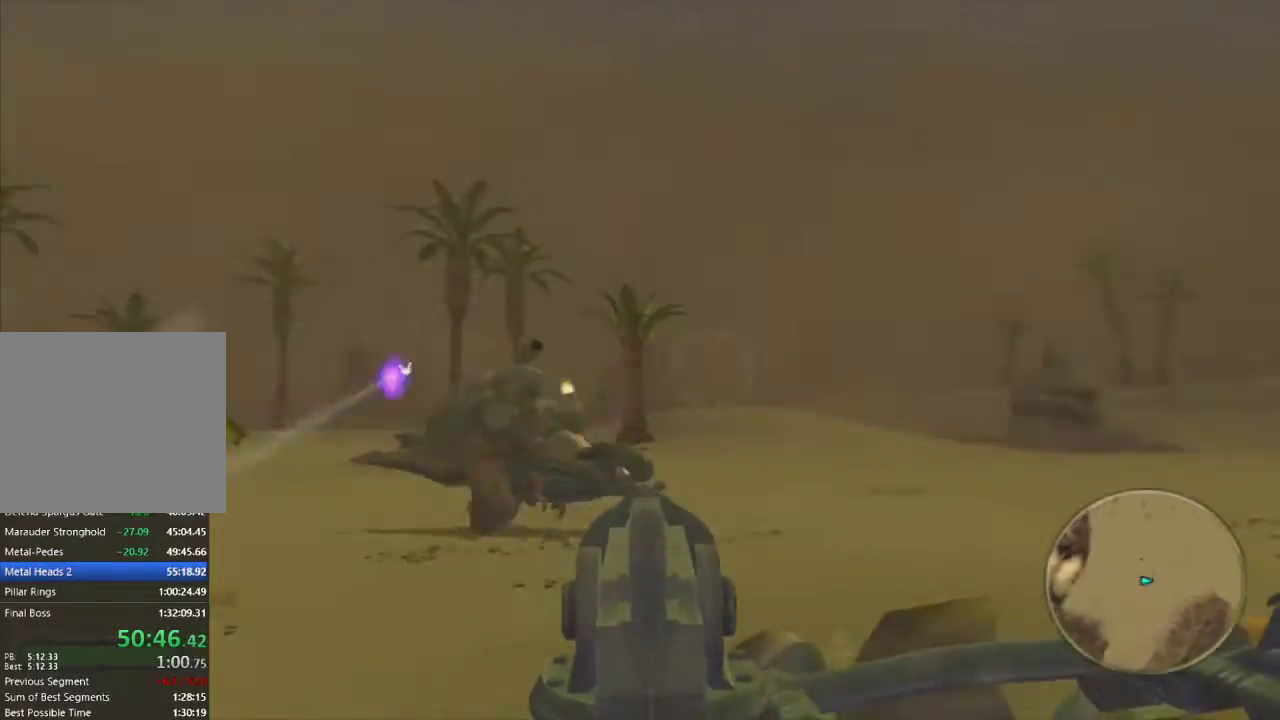
{"buttons": ["R1"], "left_stick": "center", "right_stick": "center", "events": [[67, "left_stick", "left"], [217, "left_stick", "center"]]}
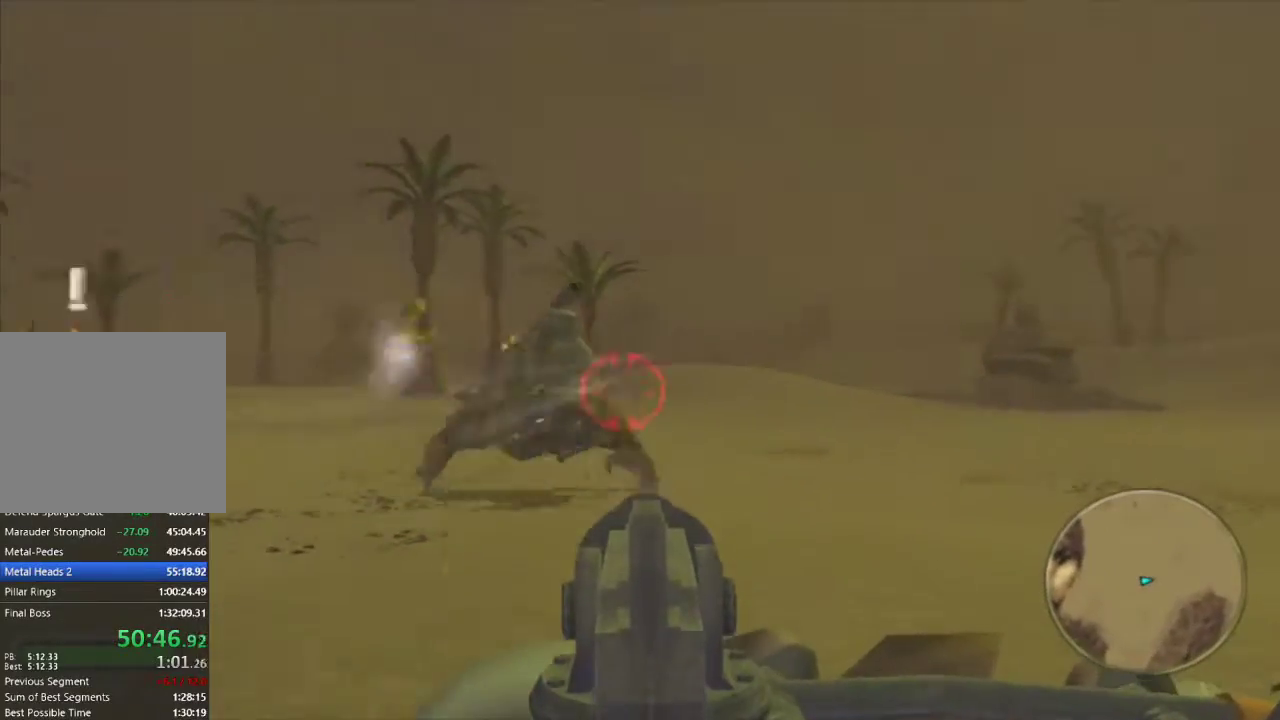
{"buttons": [], "left_stick": "right", "right_stick": "center", "events": [[333, "left_stick", "right"], [350, "R1", "up"]]}
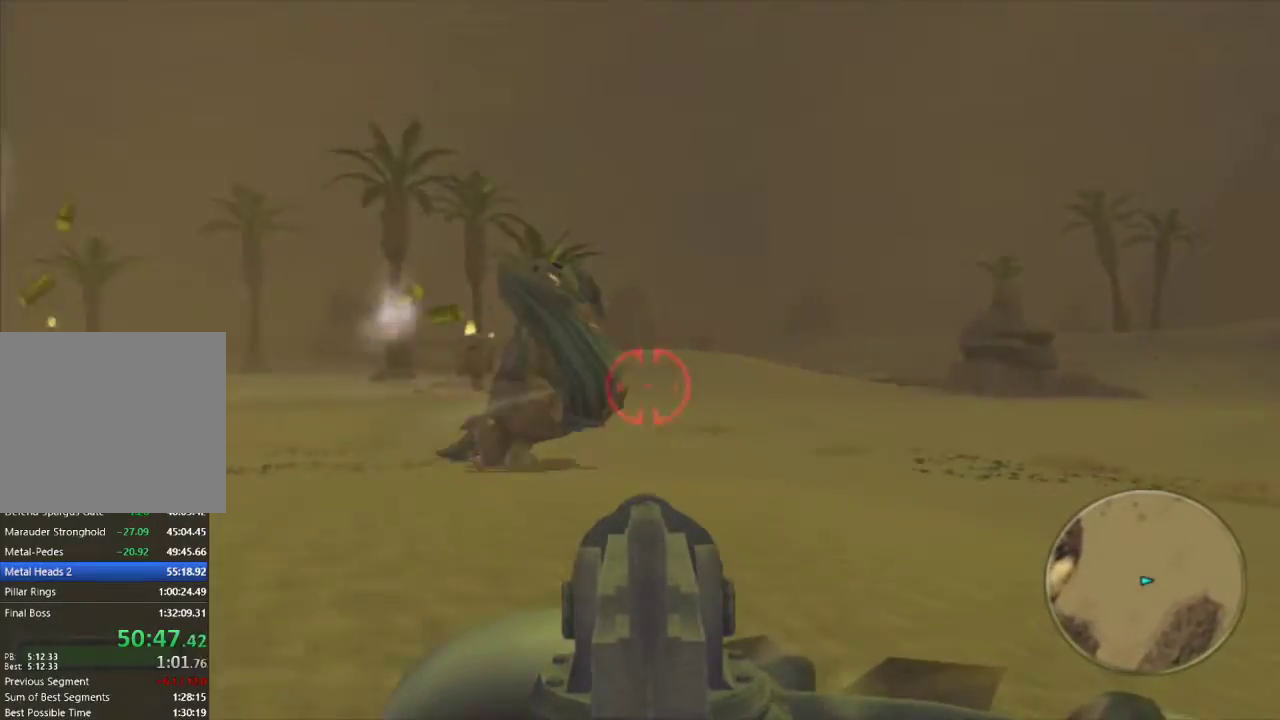
{"buttons": [], "left_stick": "center", "right_stick": "center", "events": [[133, "left_stick", "center"]]}
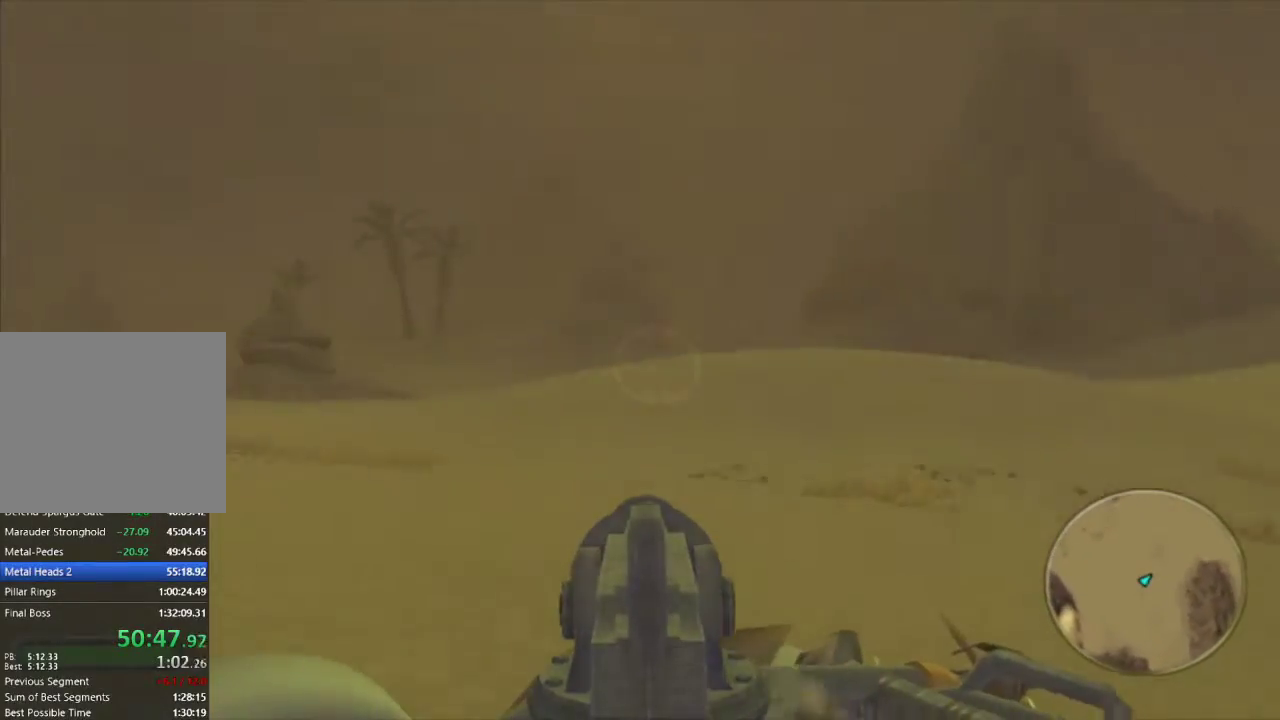
{"buttons": [], "left_stick": "center", "right_stick": "center", "events": []}
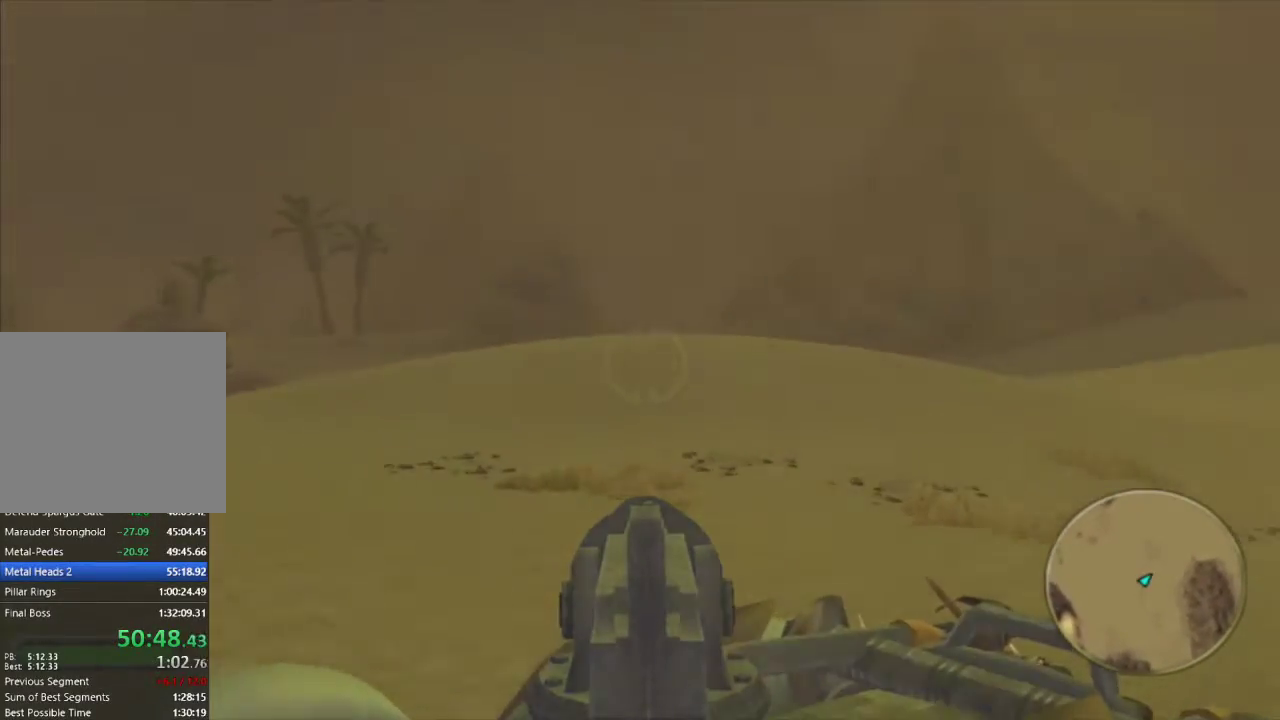
{"buttons": [], "left_stick": "center", "right_stick": "center", "events": []}
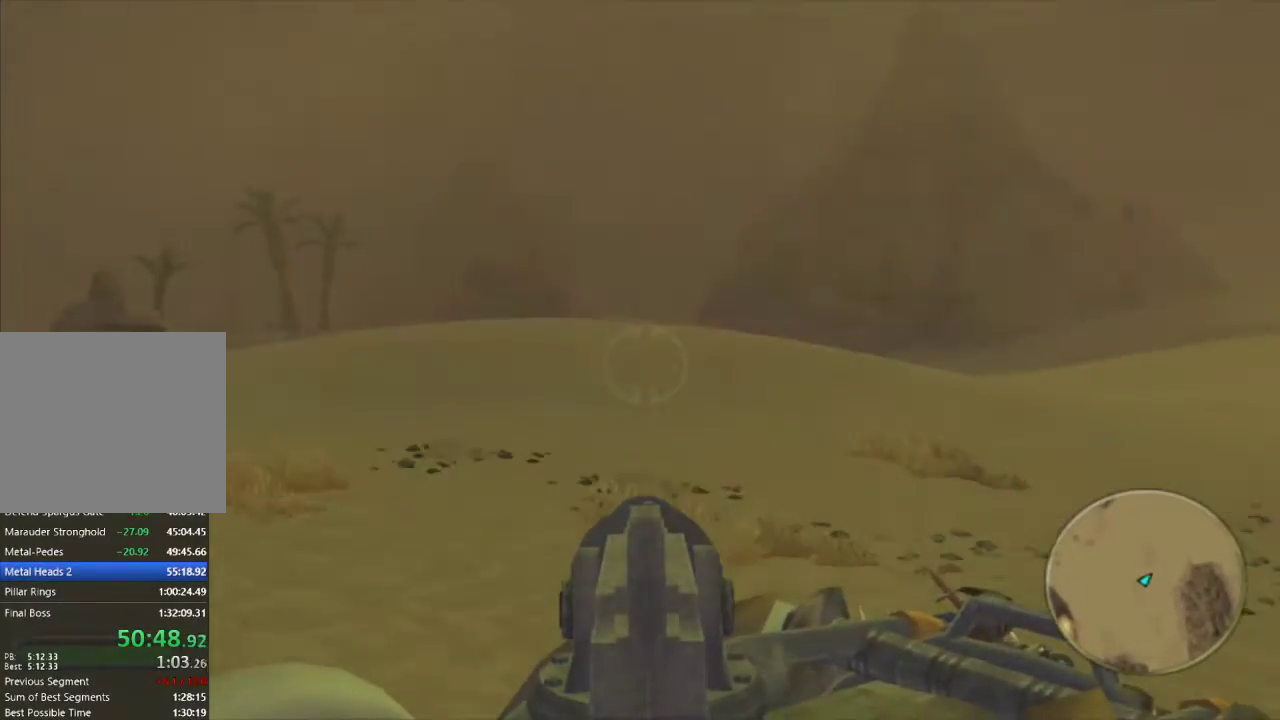
{"buttons": [], "left_stick": "right", "right_stick": "center", "events": [[350, "left_stick", "right"]]}